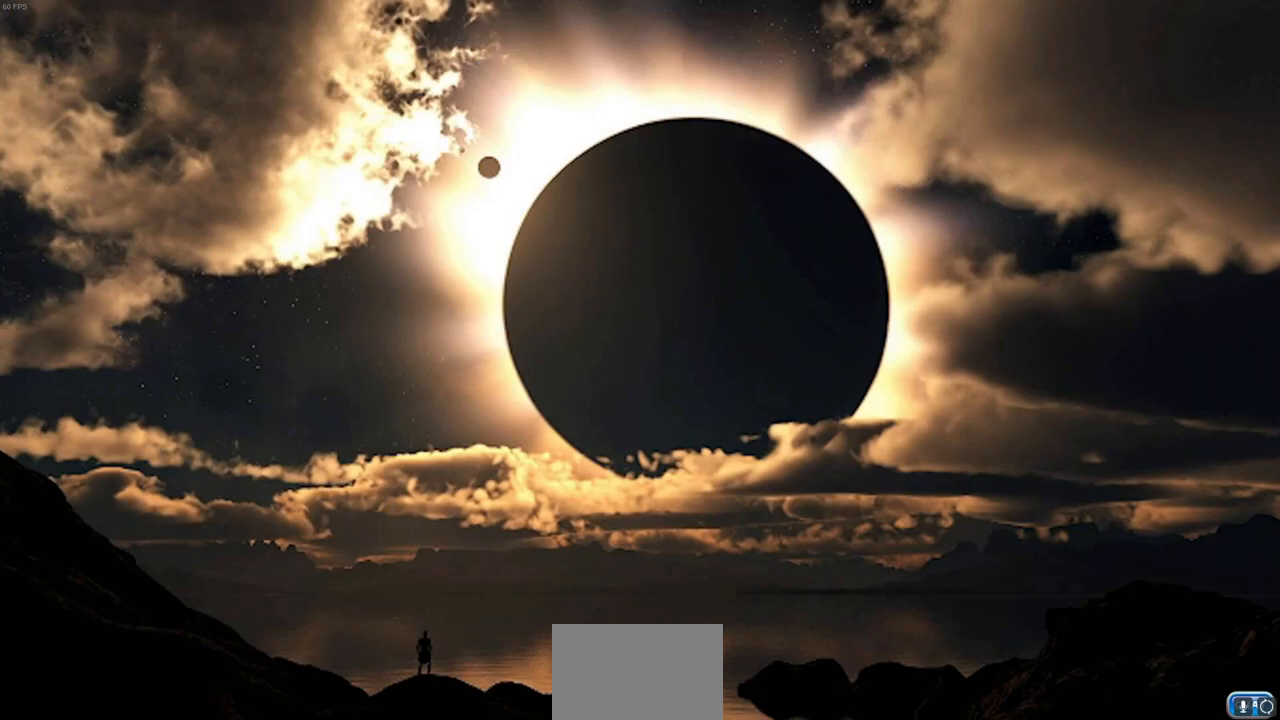
Gameplay with a controller (PlayStation layout); each line is a JSON object with the inputs held at the frame after it. "events" lists button and stick changes between this image and that frame as [ms after this image, input, new state], when the widget could be followed in between.
{"buttons": [], "left_stick": "center", "right_stick": "center", "events": []}
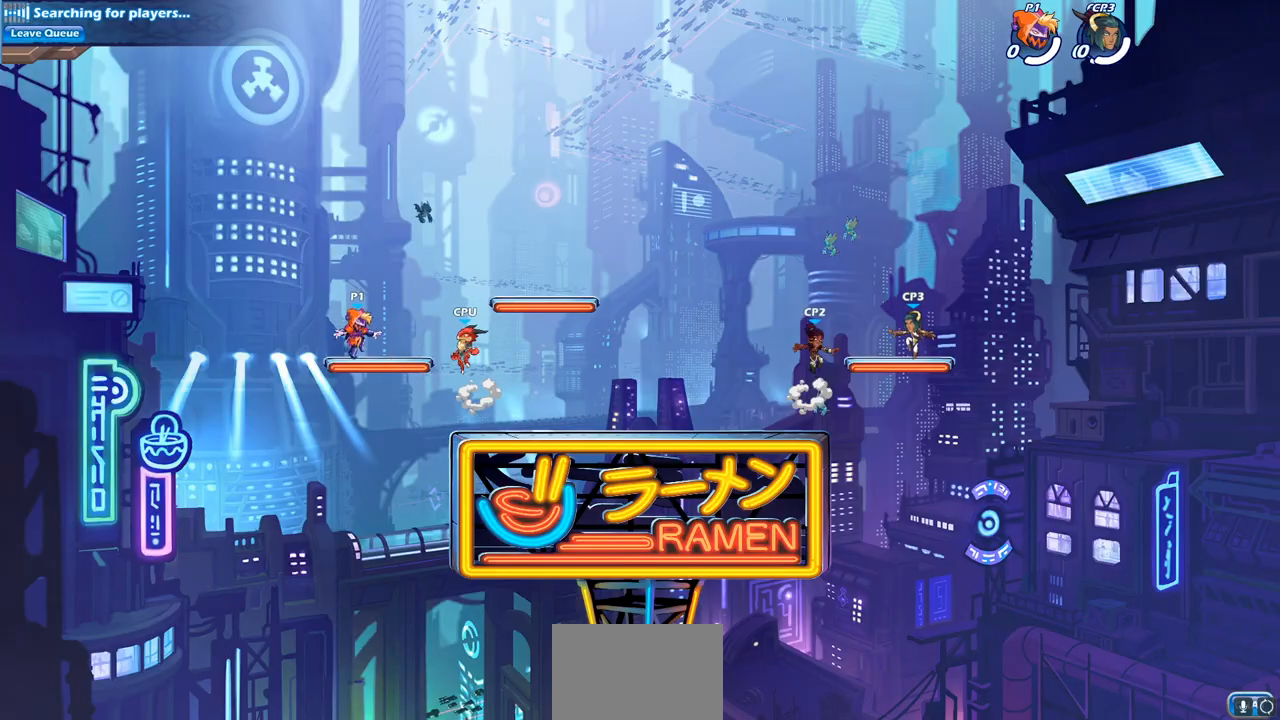
{"buttons": ["R2"], "left_stick": "left", "right_stick": "center", "events": [[383, "left_stick", "left"], [483, "R2", "down"]]}
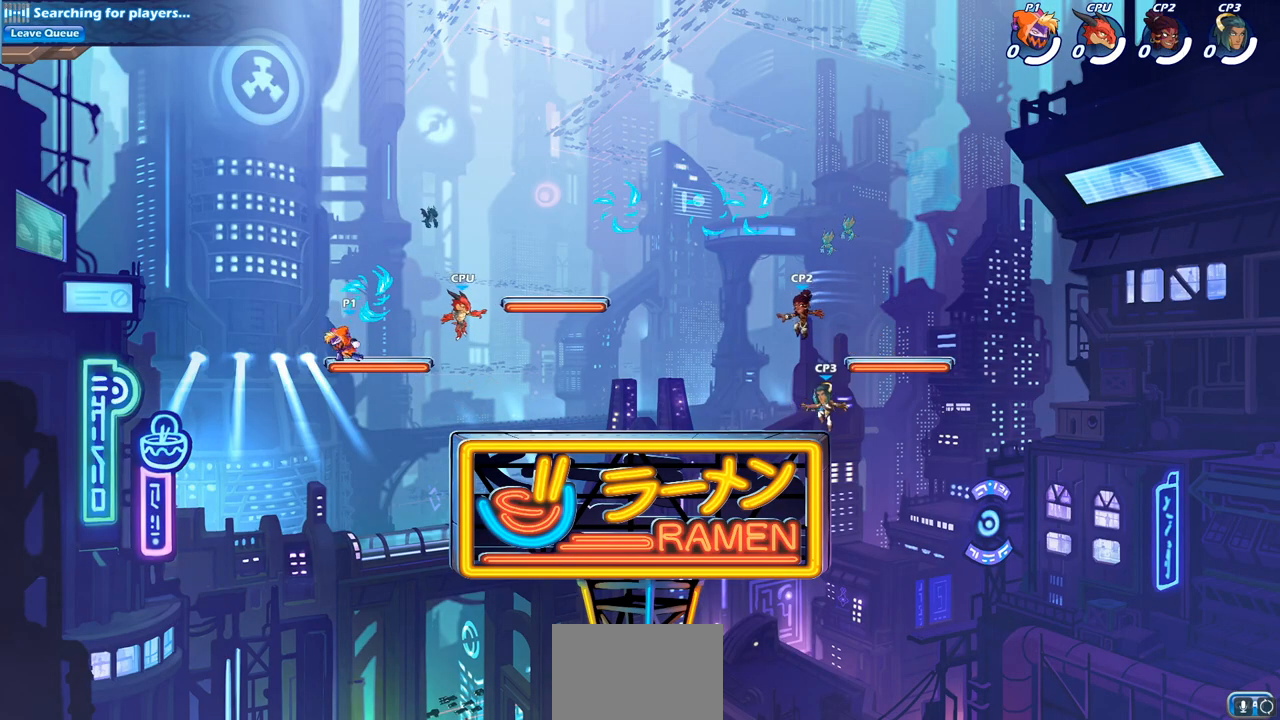
{"buttons": [], "left_stick": "right", "right_stick": "center", "events": [[17, "CROSS", "down"], [167, "CROSS", "up"], [183, "R2", "up"], [333, "left_stick", "right"]]}
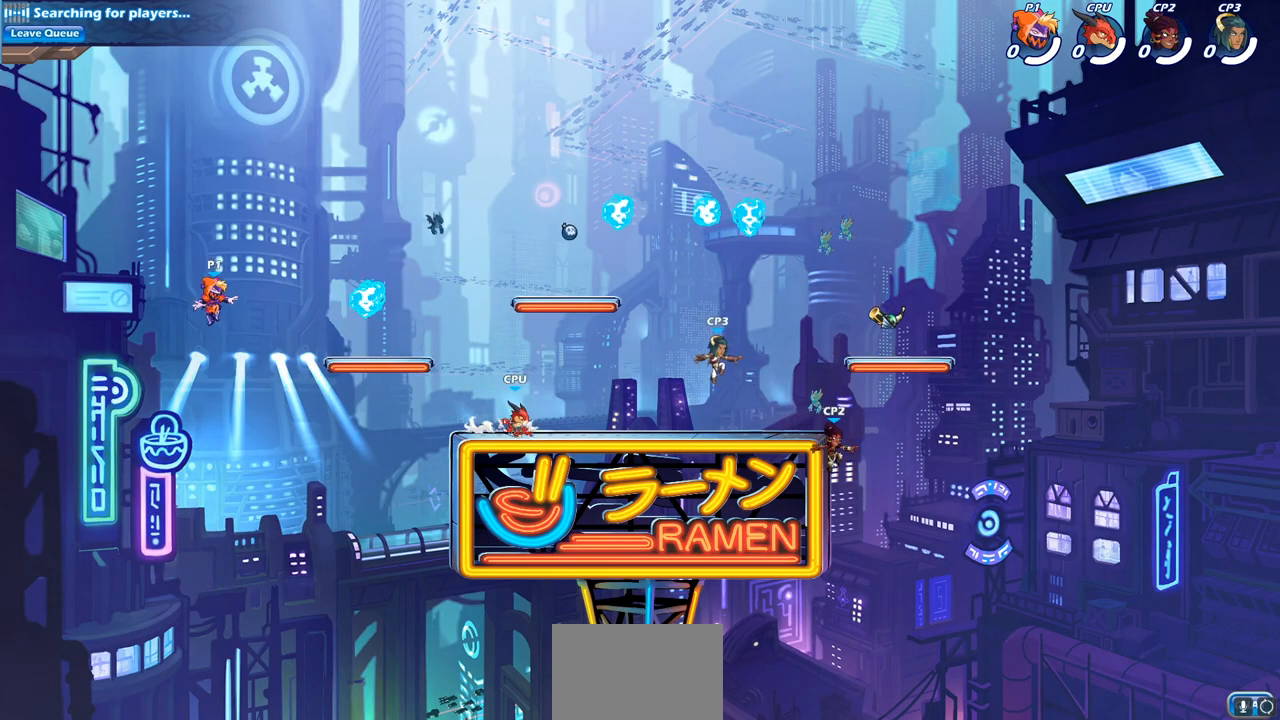
{"buttons": ["R2"], "left_stick": "center", "right_stick": "center", "events": [[167, "CIRCLE", "down"], [183, "R2", "down"], [367, "left_stick", "center"], [500, "CIRCLE", "up"]]}
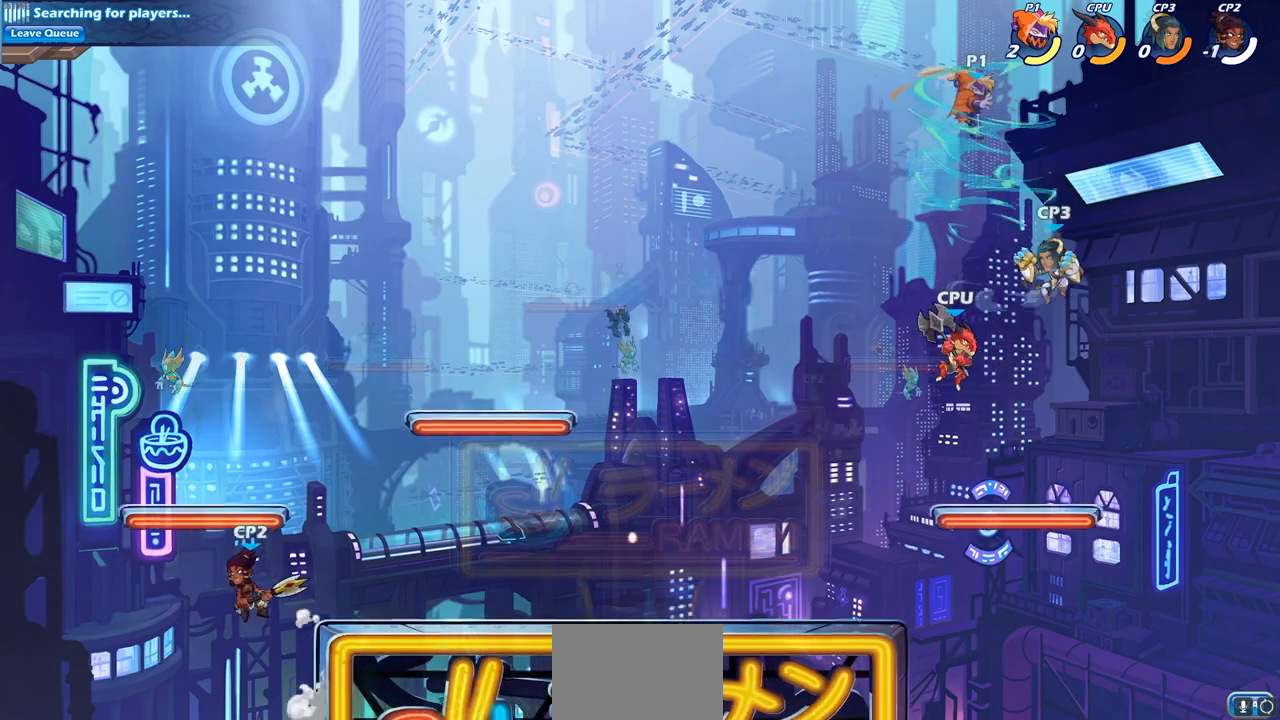
{"buttons": ["CIRCLE"], "left_stick": "down", "right_stick": "center", "events": [[67, "R2", "up"], [167, "left_stick", "down"], [233, "CIRCLE", "down"]]}
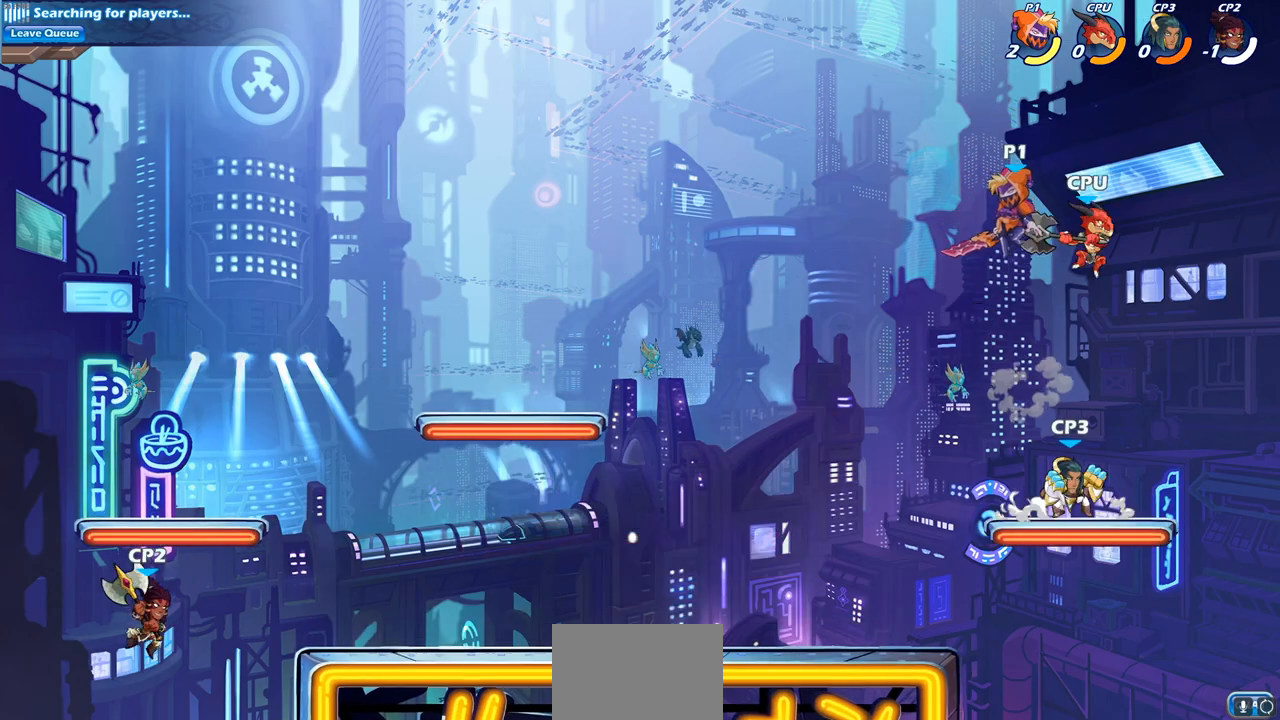
{"buttons": [], "left_stick": "center", "right_stick": "center", "events": [[117, "CIRCLE", "up"], [200, "left_stick", "right"], [333, "SQUARE", "down"], [333, "left_stick", "center"], [417, "SQUARE", "up"]]}
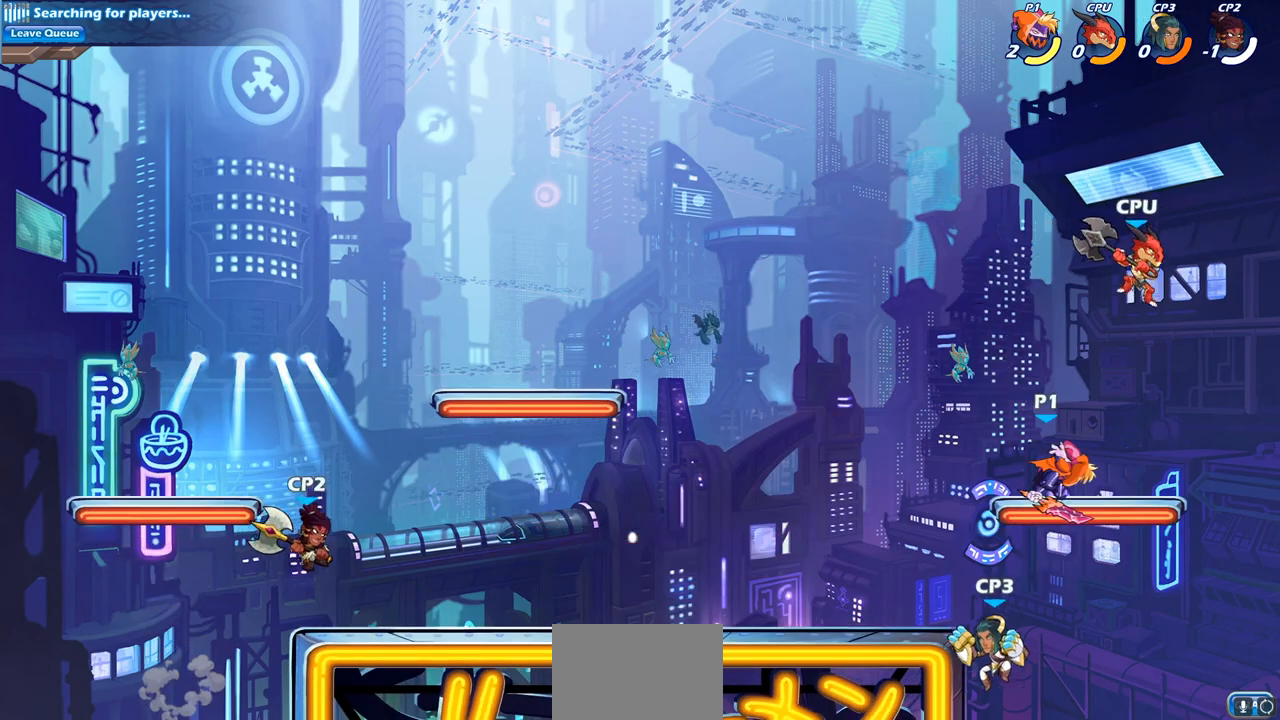
{"buttons": ["SQUARE"], "left_stick": "center", "right_stick": "center", "events": [[433, "SQUARE", "down"]]}
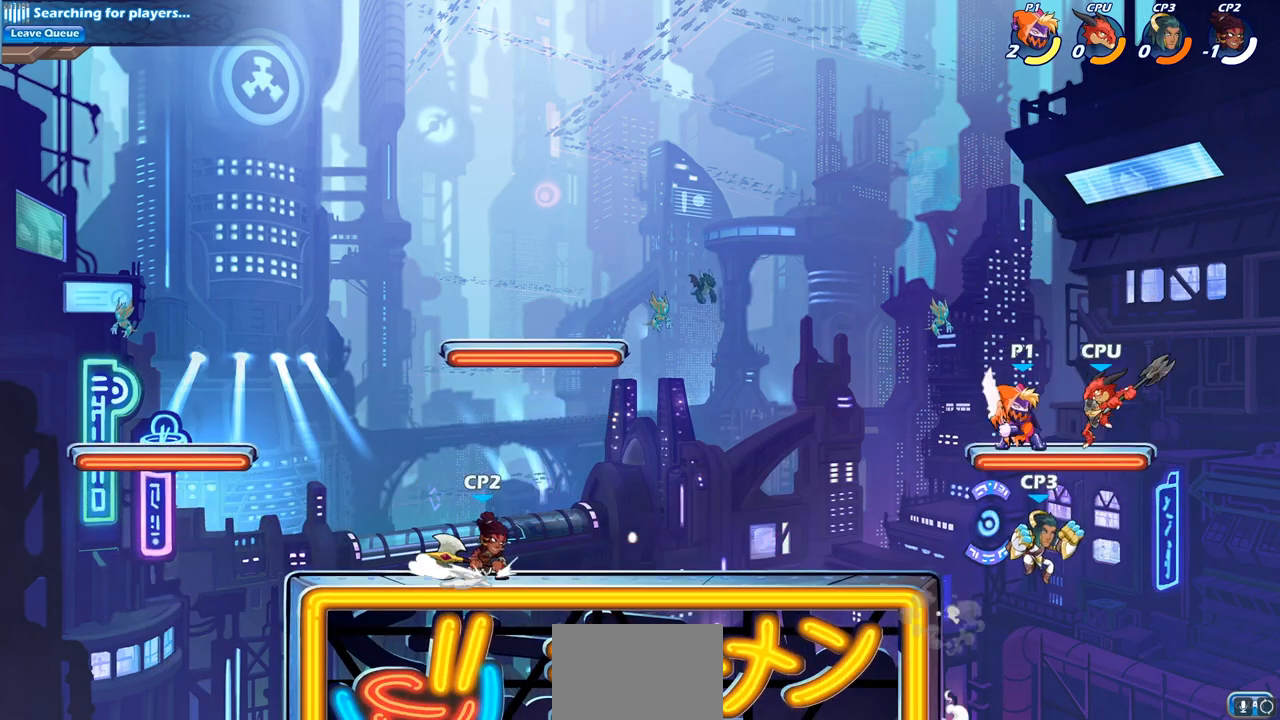
{"buttons": ["SQUARE"], "left_stick": "center", "right_stick": "center", "events": [[17, "SQUARE", "up"], [100, "SQUARE", "down"], [183, "SQUARE", "up"], [267, "SQUARE", "down"], [367, "SQUARE", "up"], [433, "SQUARE", "down"]]}
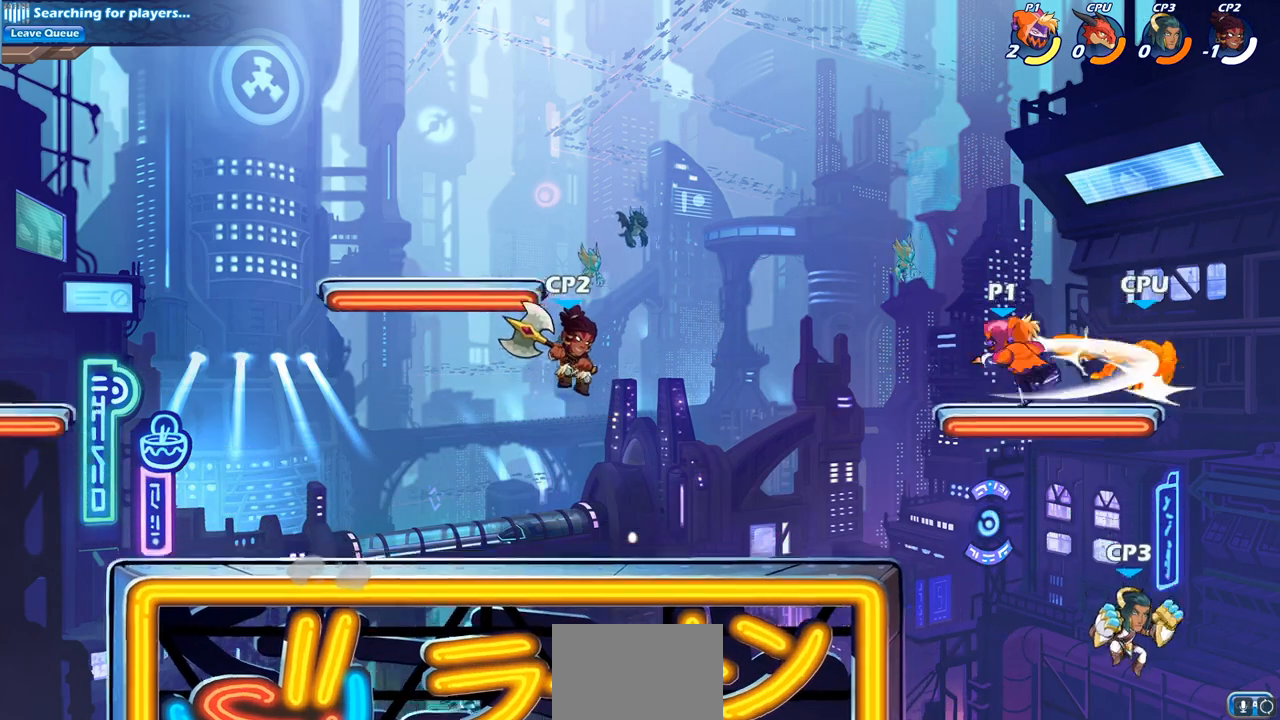
{"buttons": ["CIRCLE"], "left_stick": "down", "right_stick": "center", "events": [[83, "SQUARE", "up"], [200, "left_stick", "right"], [333, "R2", "down"], [400, "CROSS", "down"], [433, "left_stick", "down"], [450, "R2", "up"], [467, "CIRCLE", "down"], [483, "CROSS", "up"]]}
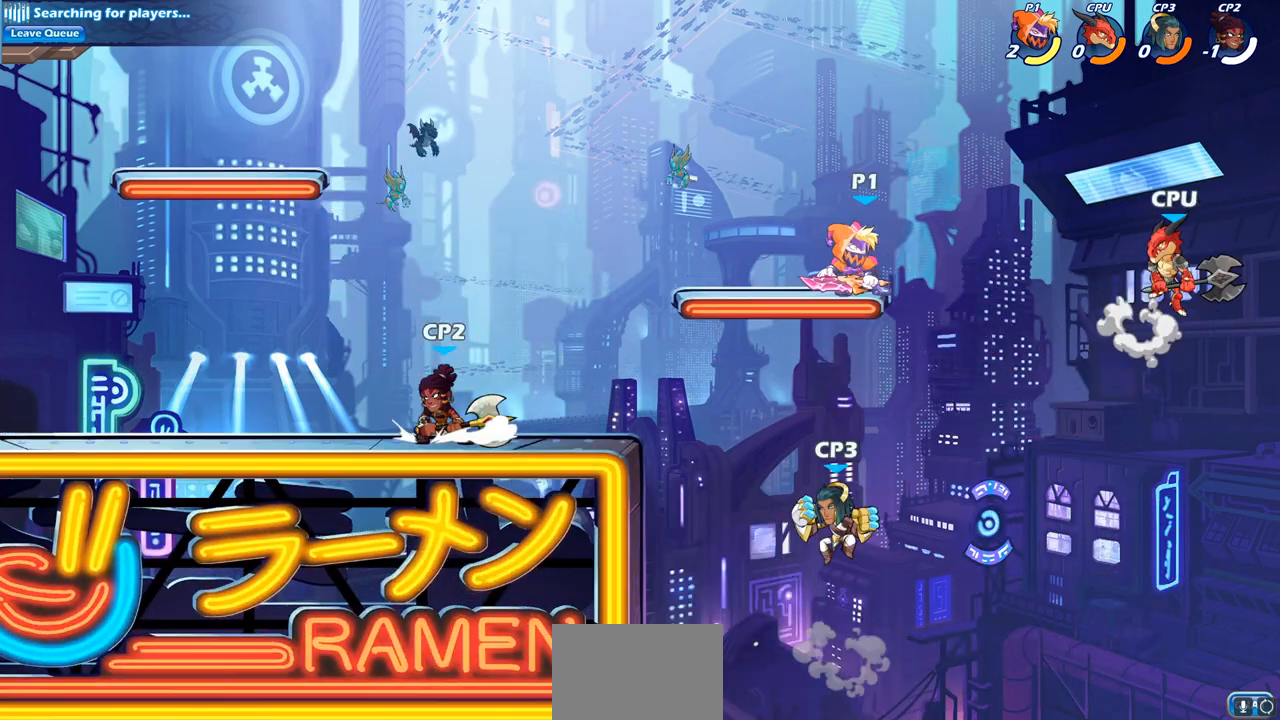
{"buttons": [], "left_stick": "center", "right_stick": "center", "events": [[250, "CIRCLE", "up"], [300, "left_stick", "center"]]}
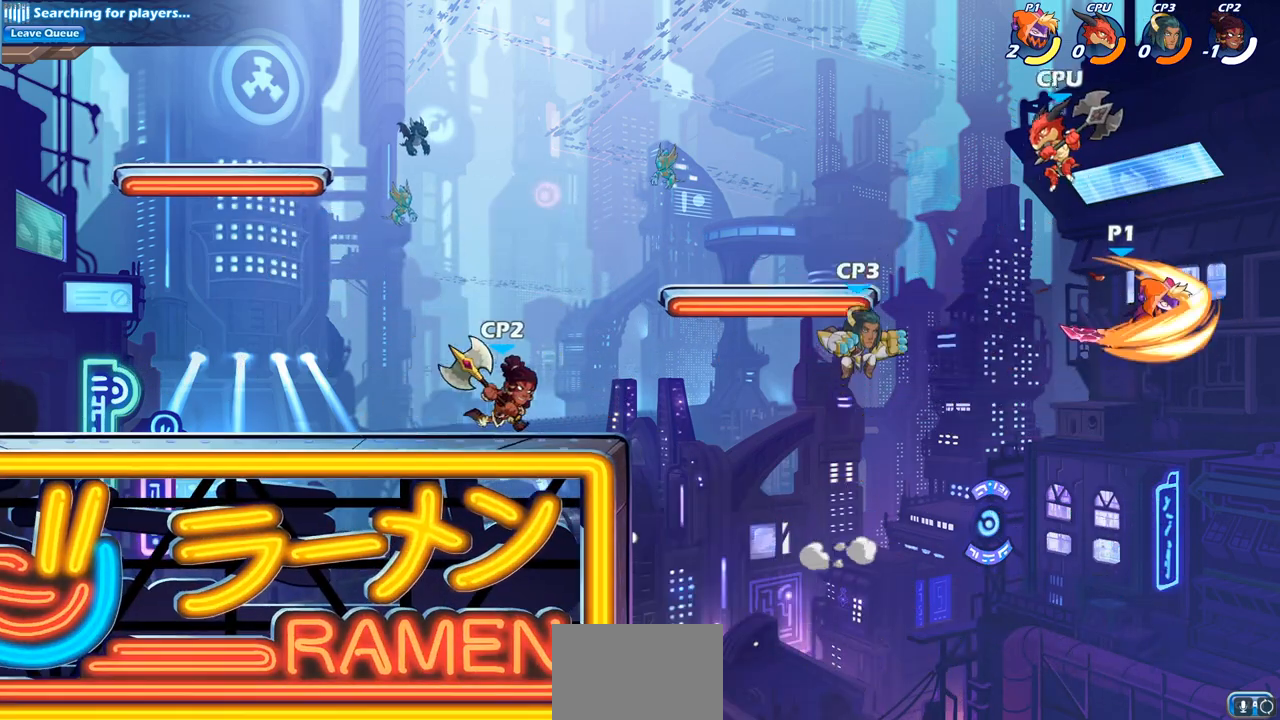
{"buttons": ["CROSS"], "left_stick": "left", "right_stick": "center", "events": [[217, "left_stick", "left"], [500, "CROSS", "down"]]}
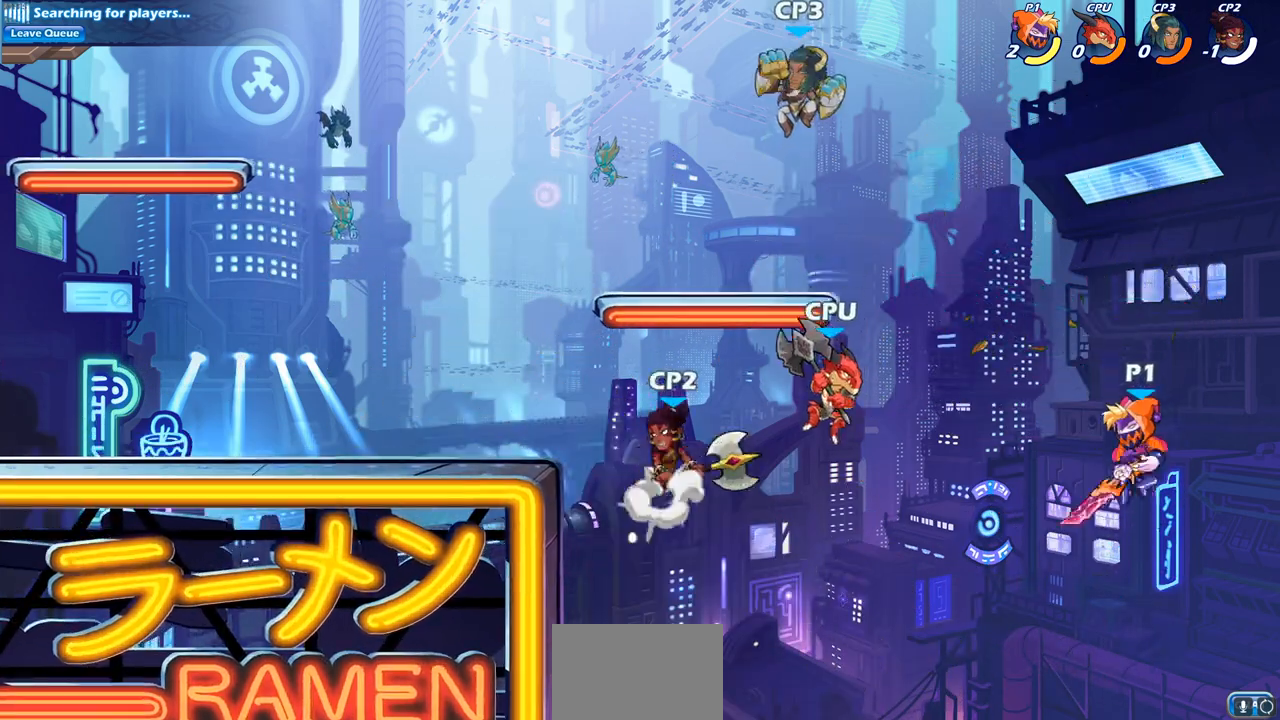
{"buttons": [], "left_stick": "left", "right_stick": "center", "events": [[117, "CROSS", "up"], [317, "SQUARE", "down"], [417, "SQUARE", "up"]]}
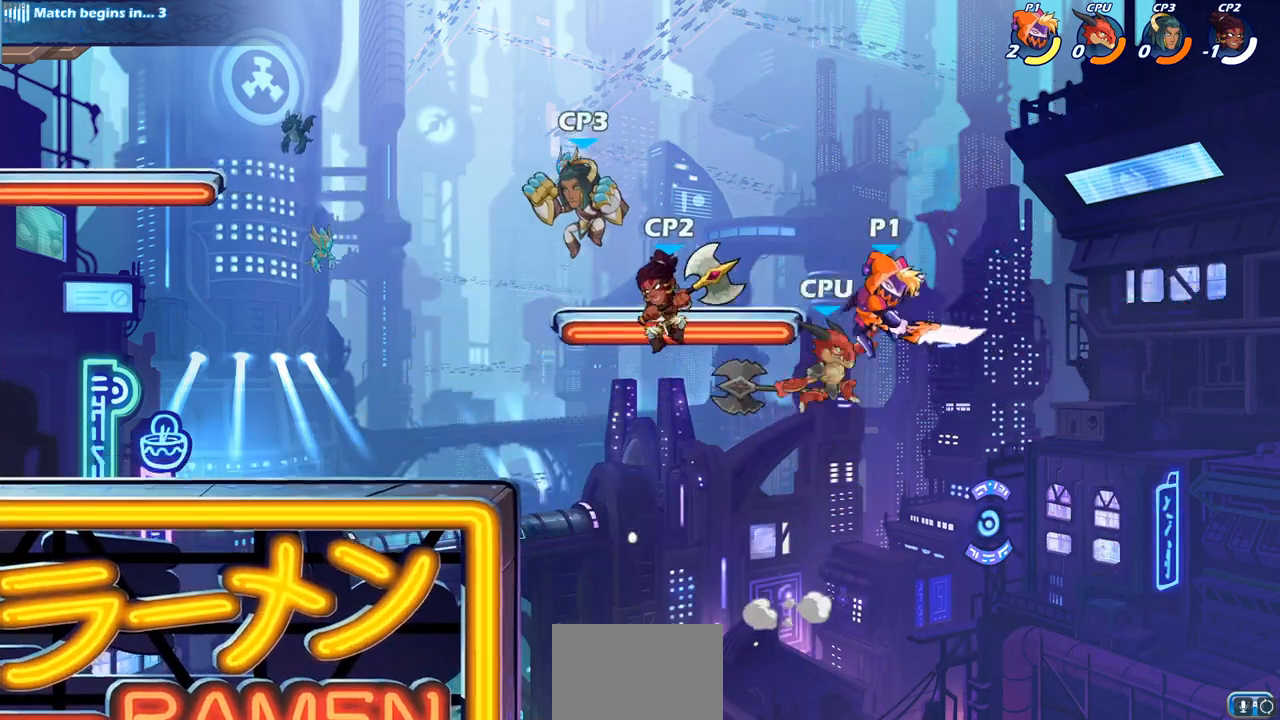
{"buttons": [], "left_stick": "left", "right_stick": "center", "events": []}
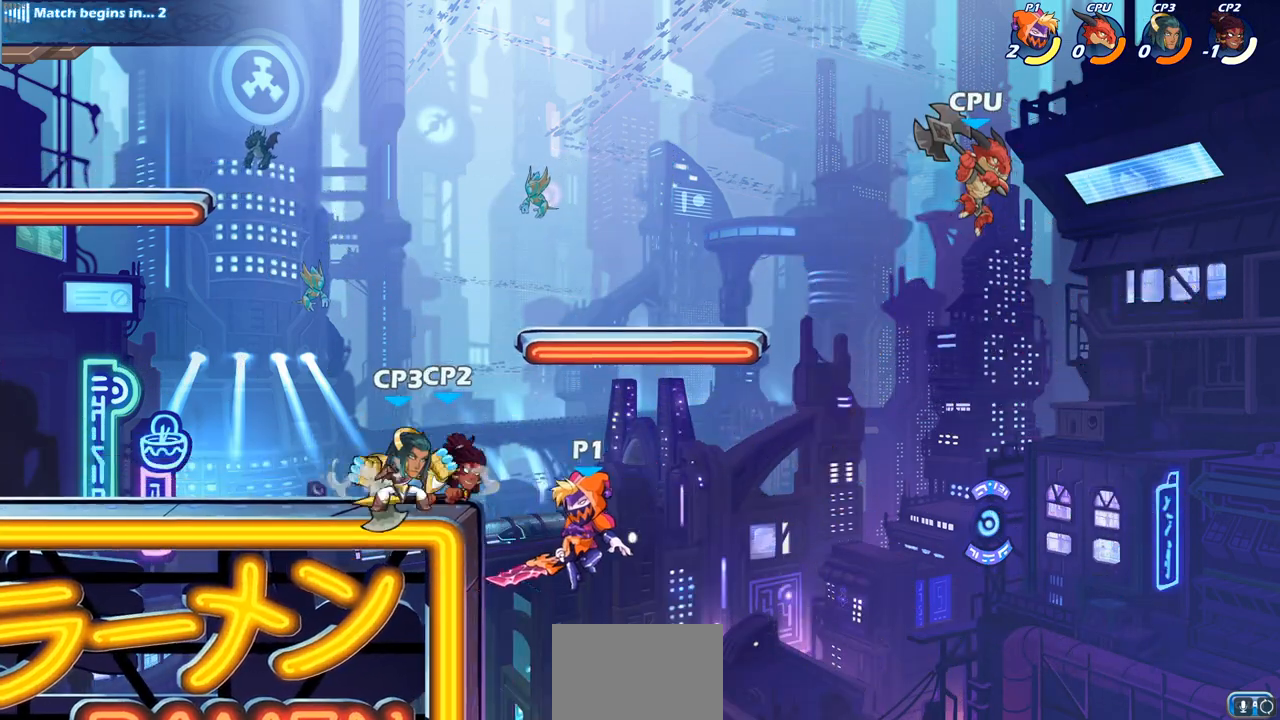
{"buttons": [], "left_stick": "center", "right_stick": "center", "events": [[50, "CROSS", "down"], [117, "CIRCLE", "down"], [150, "CROSS", "up"], [167, "left_stick", "up-left"], [233, "CIRCLE", "up"], [267, "left_stick", "up"], [433, "left_stick", "center"]]}
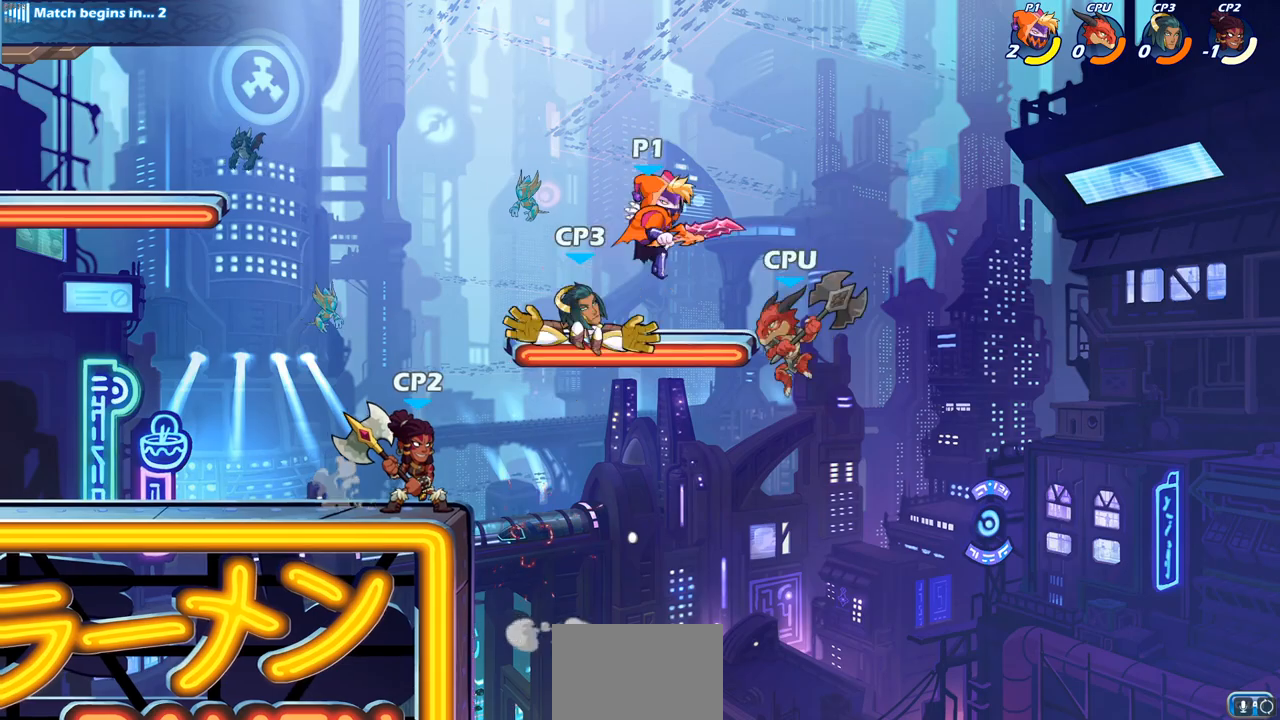
{"buttons": [], "left_stick": "left", "right_stick": "center", "events": [[67, "R2", "down"], [67, "left_stick", "up-left"], [333, "left_stick", "left"], [467, "R2", "up"]]}
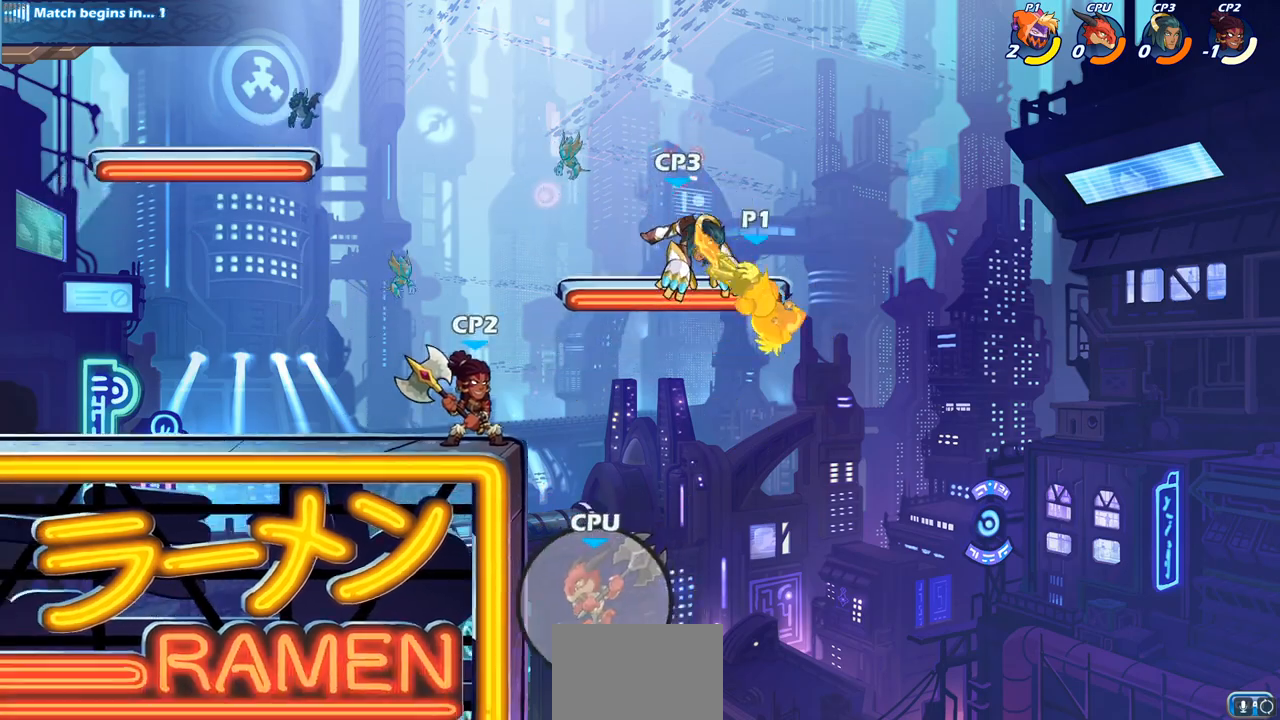
{"buttons": [], "left_stick": "left", "right_stick": "center", "events": []}
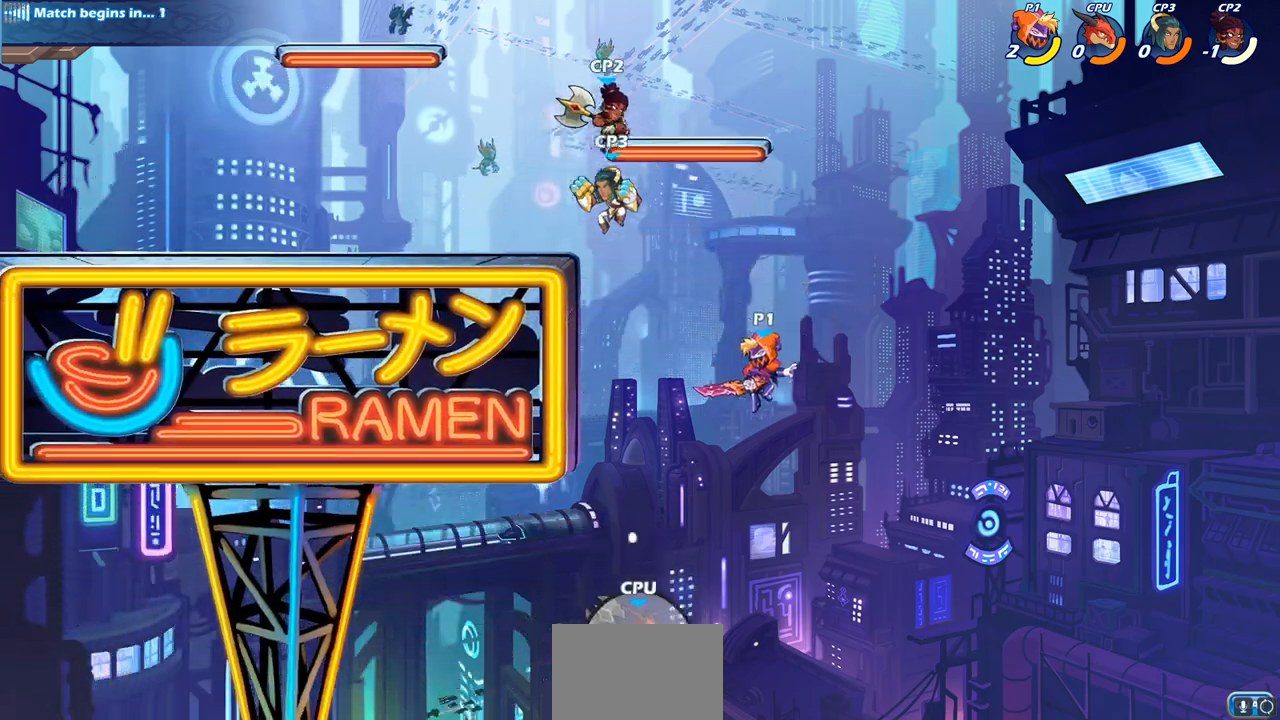
{"buttons": [], "left_stick": "left", "right_stick": "center", "events": [[17, "CIRCLE", "down"], [117, "CIRCLE", "up"]]}
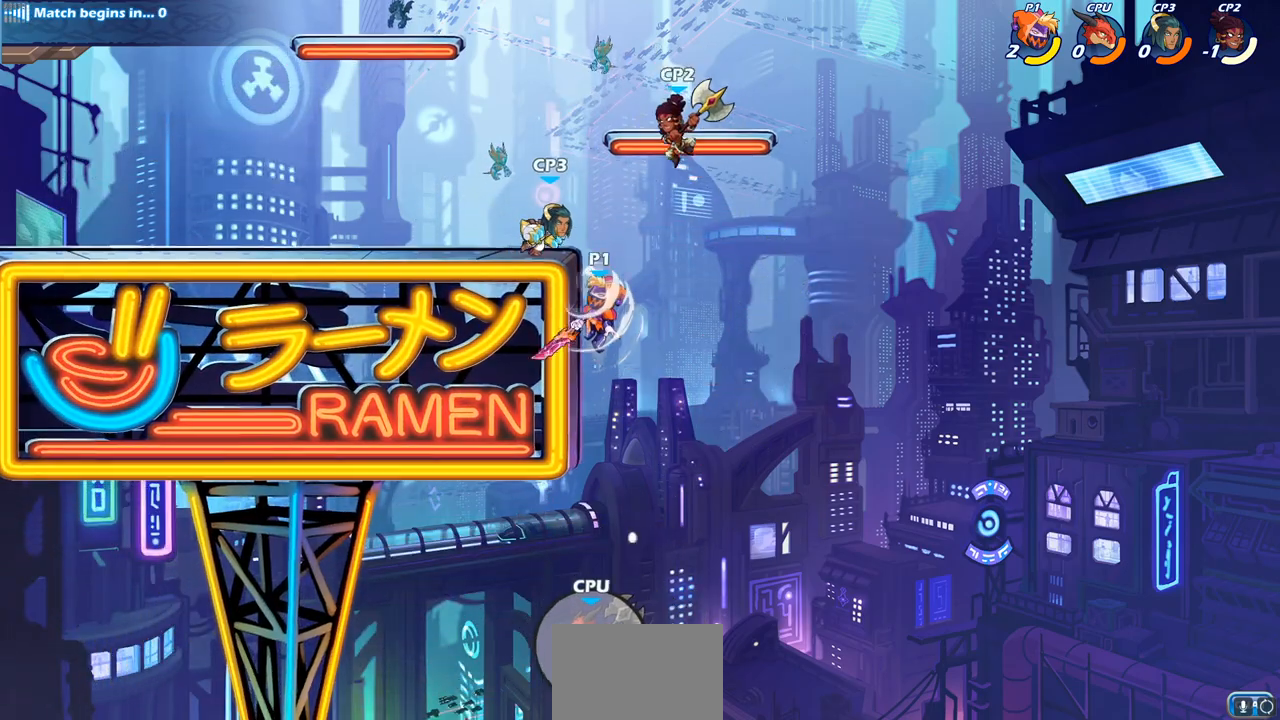
{"buttons": [], "left_stick": "down-left", "right_stick": "center", "events": [[200, "left_stick", "right"], [433, "left_stick", "down-left"]]}
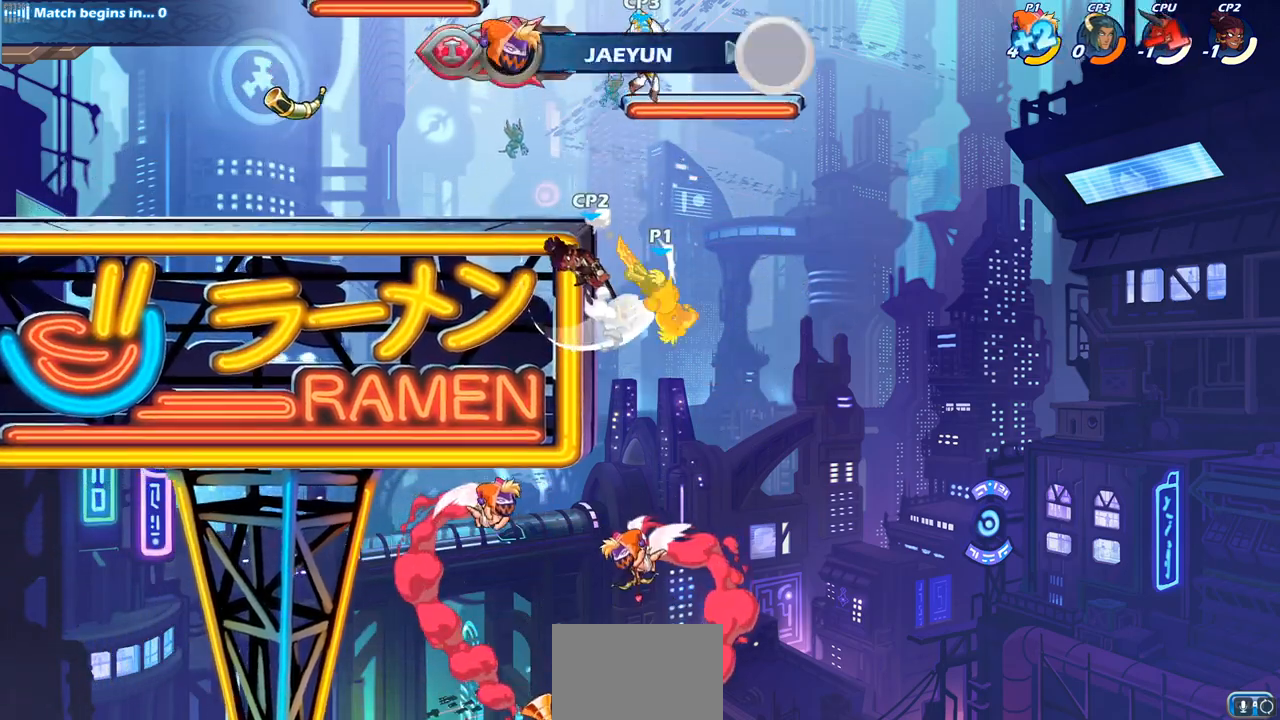
{"buttons": ["CIRCLE"], "left_stick": "up-left", "right_stick": "center", "events": [[67, "CROSS", "down"], [117, "left_stick", "up-left"], [150, "CIRCLE", "down"], [150, "CROSS", "up"], [267, "CIRCLE", "up"], [367, "CROSS", "down"], [450, "CIRCLE", "down"], [450, "CROSS", "up"]]}
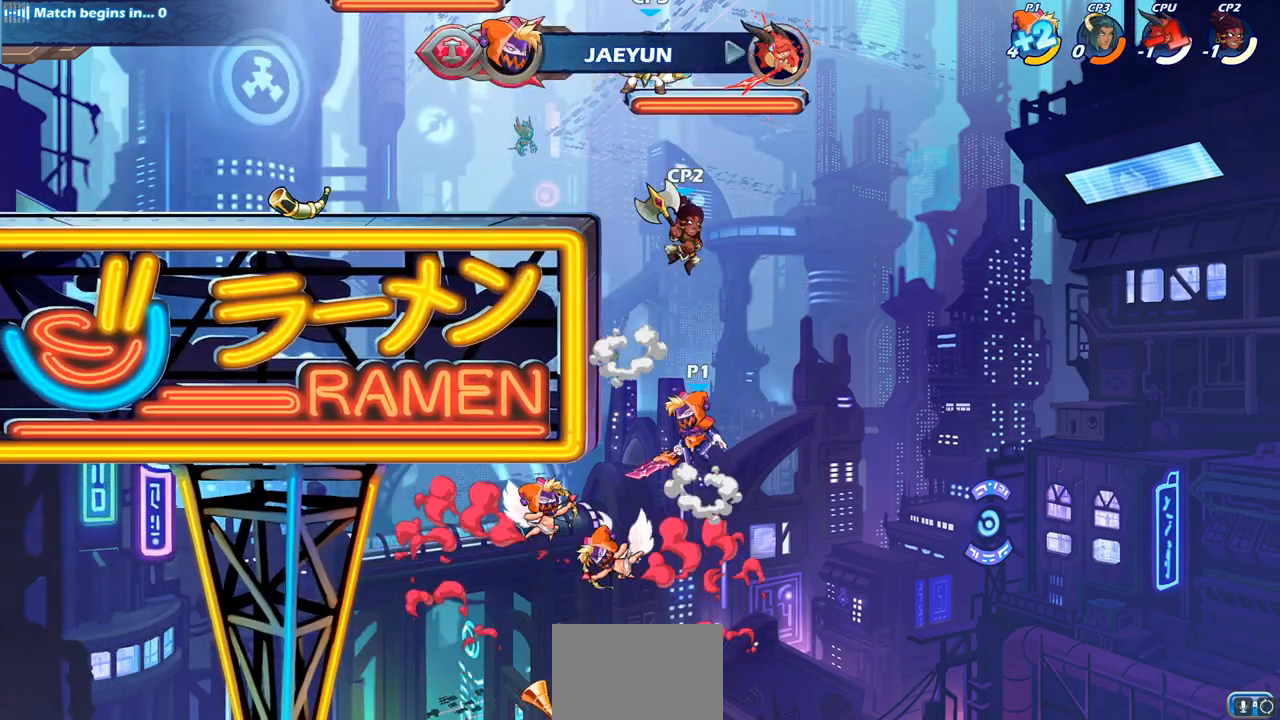
{"buttons": [], "left_stick": "left", "right_stick": "center", "events": [[67, "CIRCLE", "up"], [117, "left_stick", "up-right"], [250, "left_stick", "up-left"], [317, "left_stick", "left"]]}
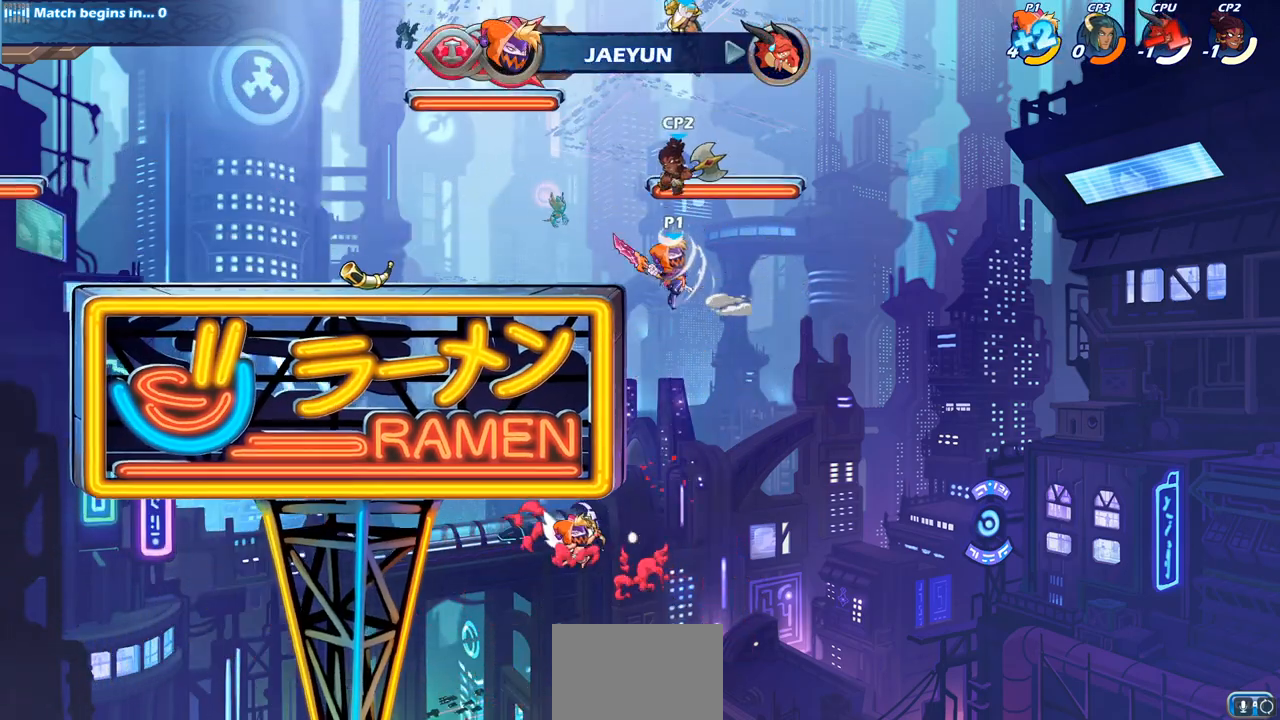
{"buttons": [], "left_stick": "center", "right_stick": "center", "events": [[467, "left_stick", "center"]]}